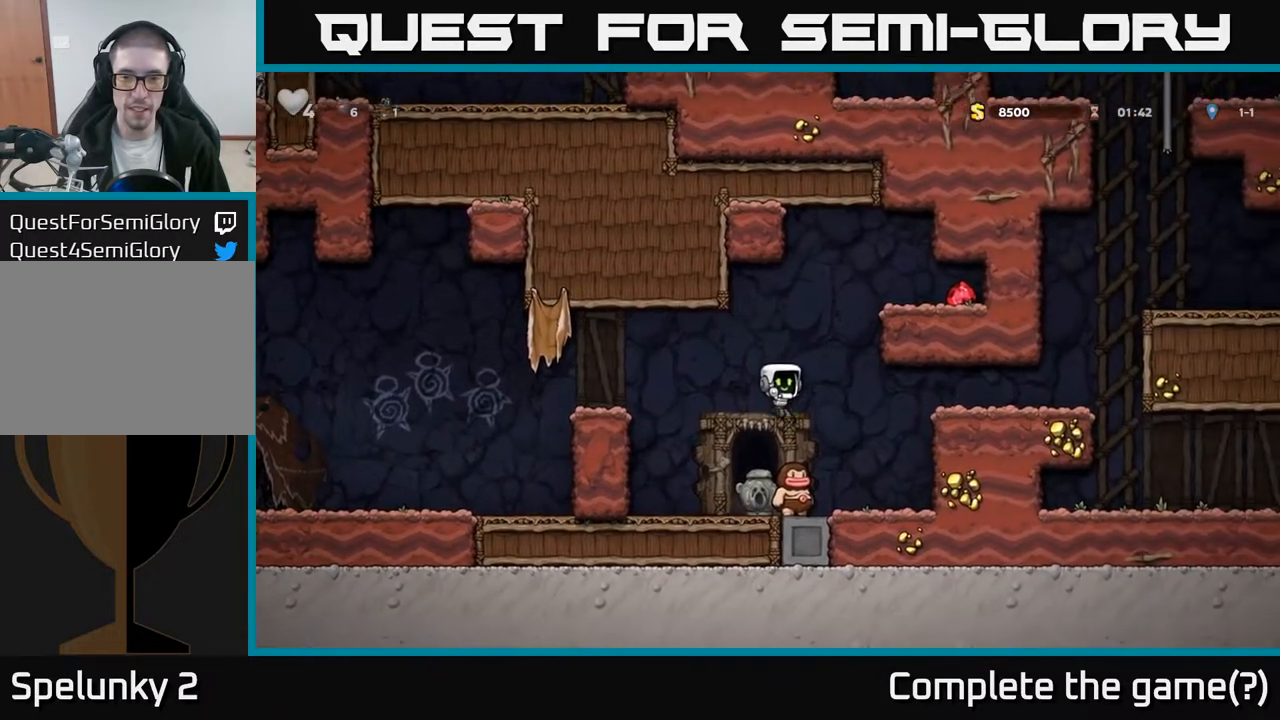
Gameplay with a controller (Xbox layout); each line is a JSON object with the inputs held at the frame after it. "events" lists button and stick changes between this image and that frame as [ms after this image, input, new state], when the widget could be followed in between.
{"buttons": ["A", "DPAD_UP", "DPAD_RIGHT"], "left_stick": "center", "right_stick": "center", "events": [[83, "DPAD_UP", "down"], [200, "DPAD_RIGHT", "down"]]}
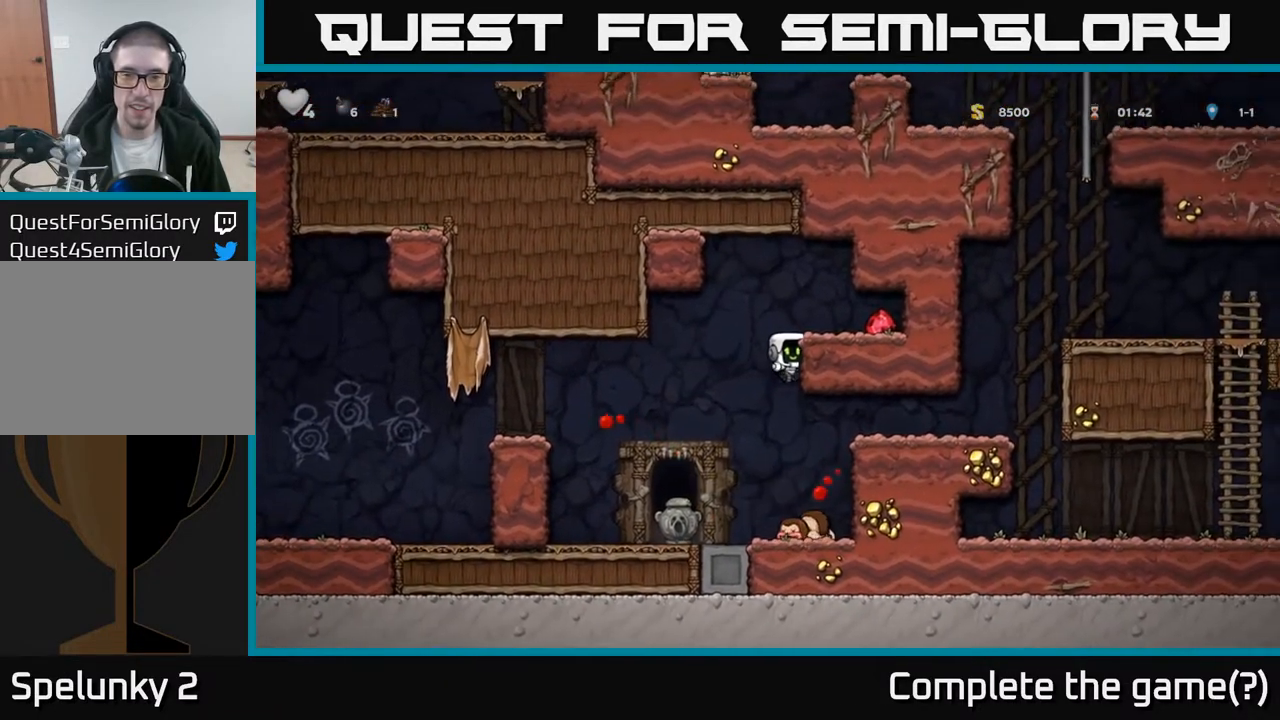
{"buttons": [], "left_stick": "center", "right_stick": "center", "events": [[167, "A", "up"], [317, "DPAD_RIGHT", "up"], [333, "DPAD_UP", "up"]]}
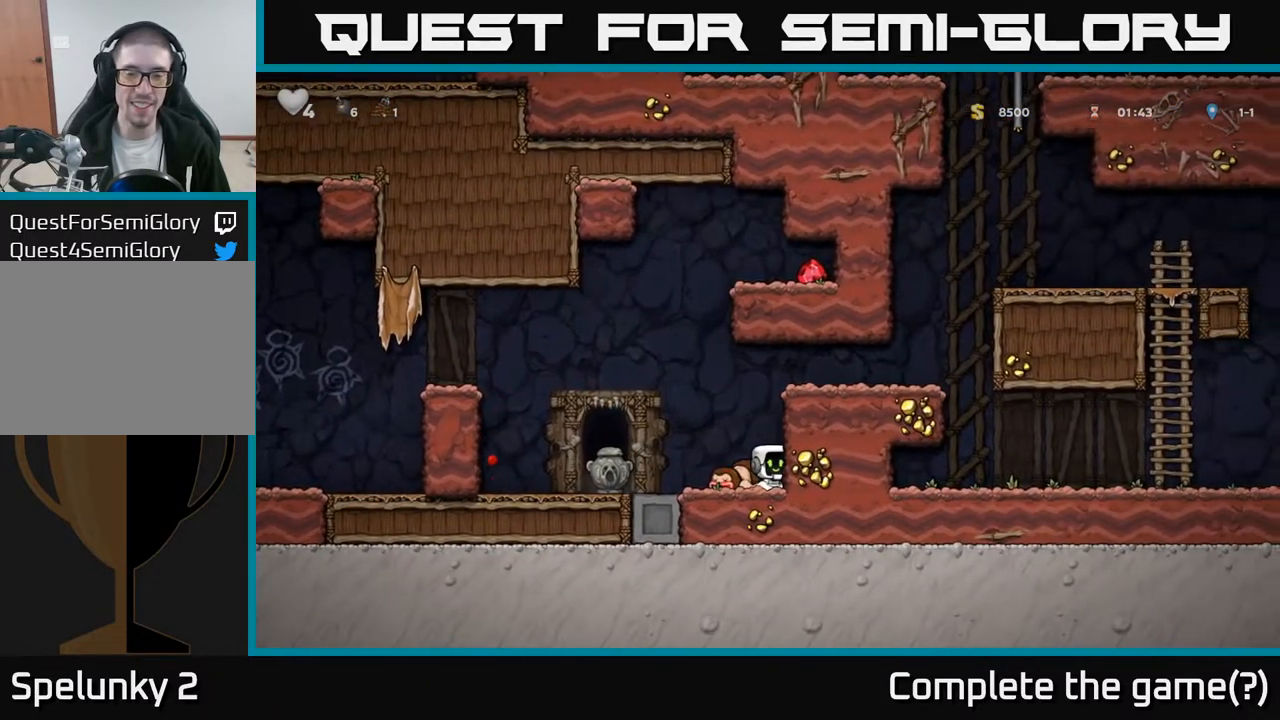
{"buttons": ["DPAD_RIGHT"], "left_stick": "center", "right_stick": "center", "events": [[67, "A", "down"], [100, "DPAD_RIGHT", "down"], [367, "A", "up"]]}
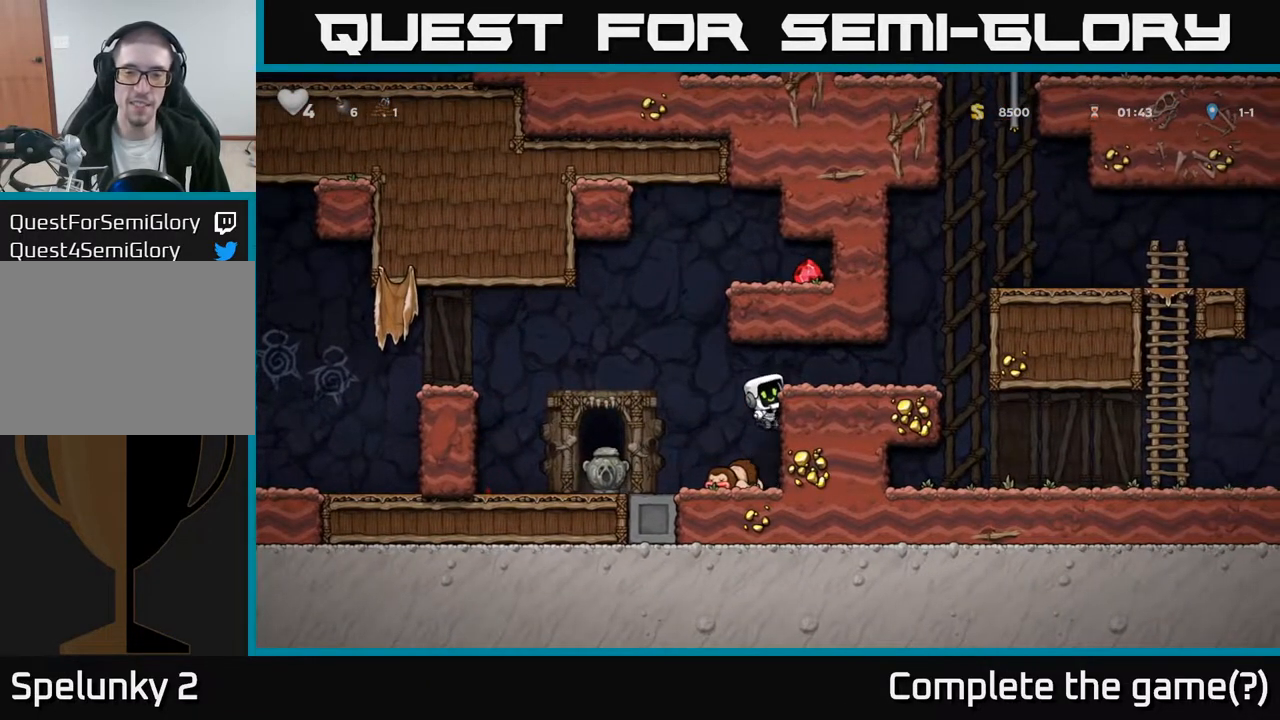
{"buttons": [], "left_stick": "center", "right_stick": "center", "events": [[100, "A", "down"], [217, "A", "up"], [500, "DPAD_RIGHT", "up"]]}
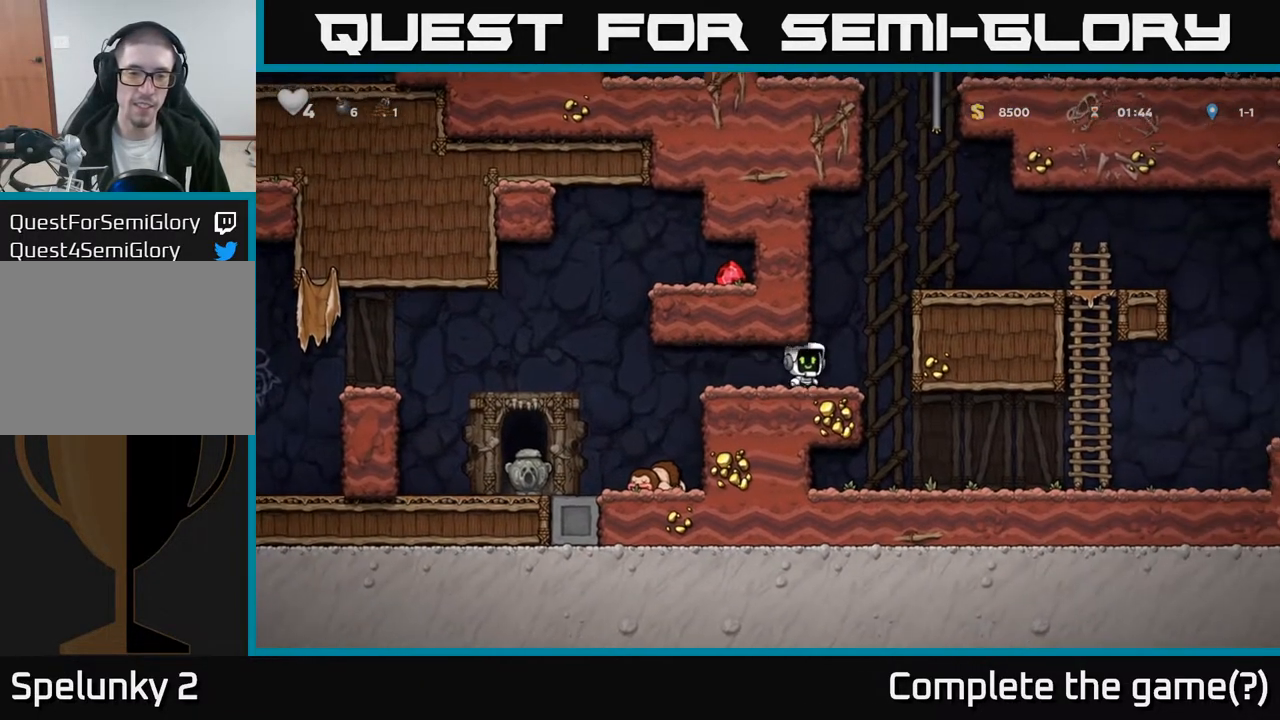
{"buttons": ["DPAD_LEFT"], "left_stick": "center", "right_stick": "center", "events": [[67, "DPAD_LEFT", "down"]]}
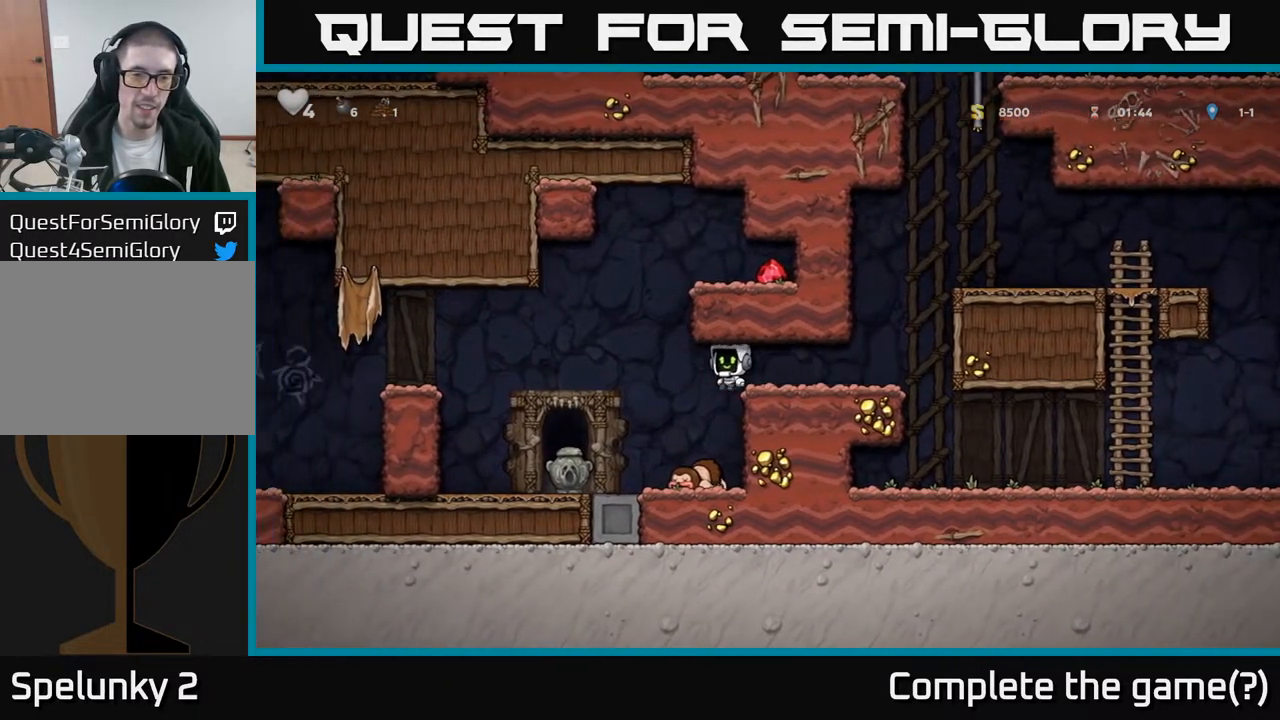
{"buttons": ["A", "DPAD_RIGHT"], "left_stick": "center", "right_stick": "center", "events": [[50, "A", "down"], [117, "DPAD_LEFT", "up"], [133, "DPAD_RIGHT", "down"], [400, "A", "up"], [467, "A", "down"]]}
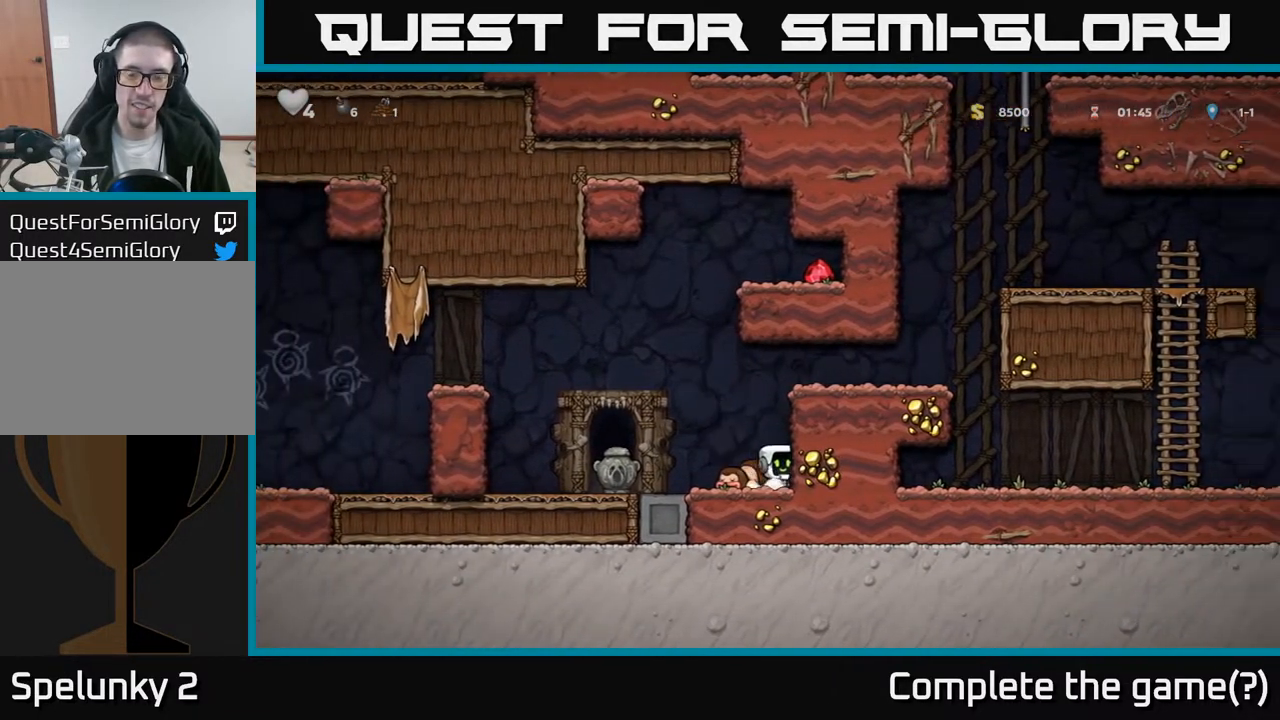
{"buttons": ["DPAD_RIGHT"], "left_stick": "center", "right_stick": "center", "events": [[150, "A", "up"], [333, "A", "down"], [467, "A", "up"]]}
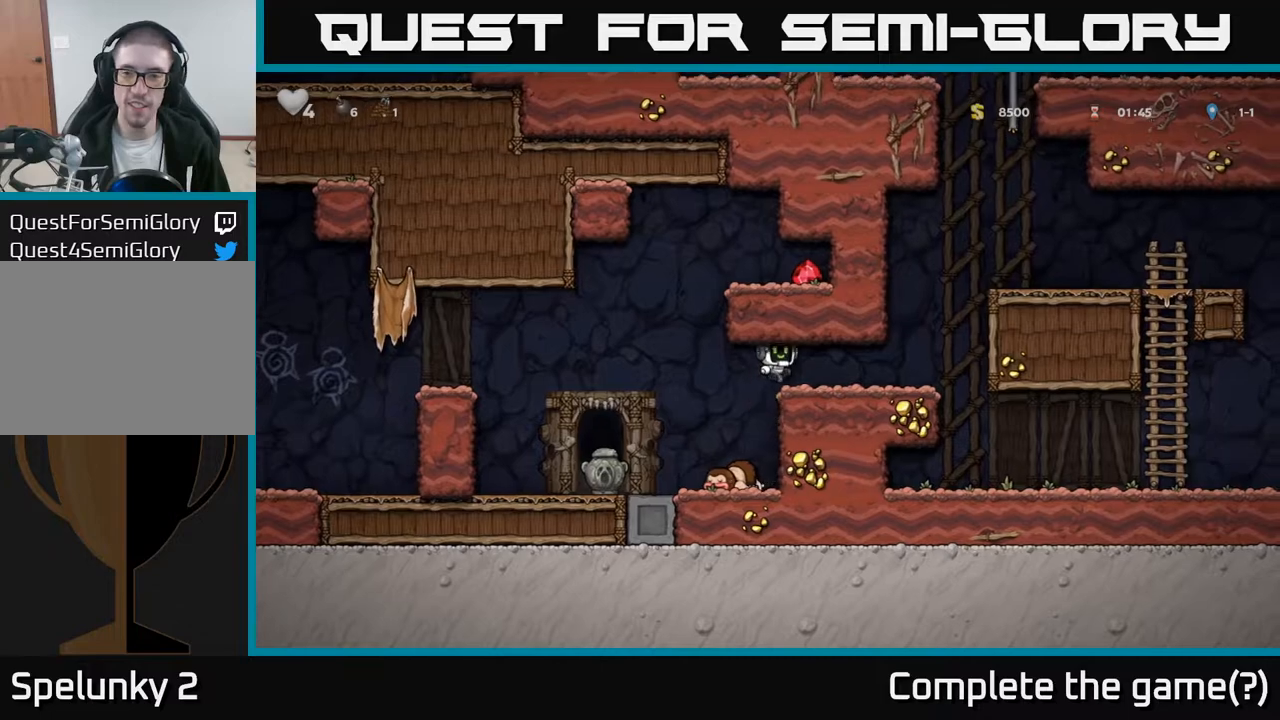
{"buttons": ["DPAD_RIGHT"], "left_stick": "center", "right_stick": "center", "events": [[300, "A", "down"], [500, "A", "up"]]}
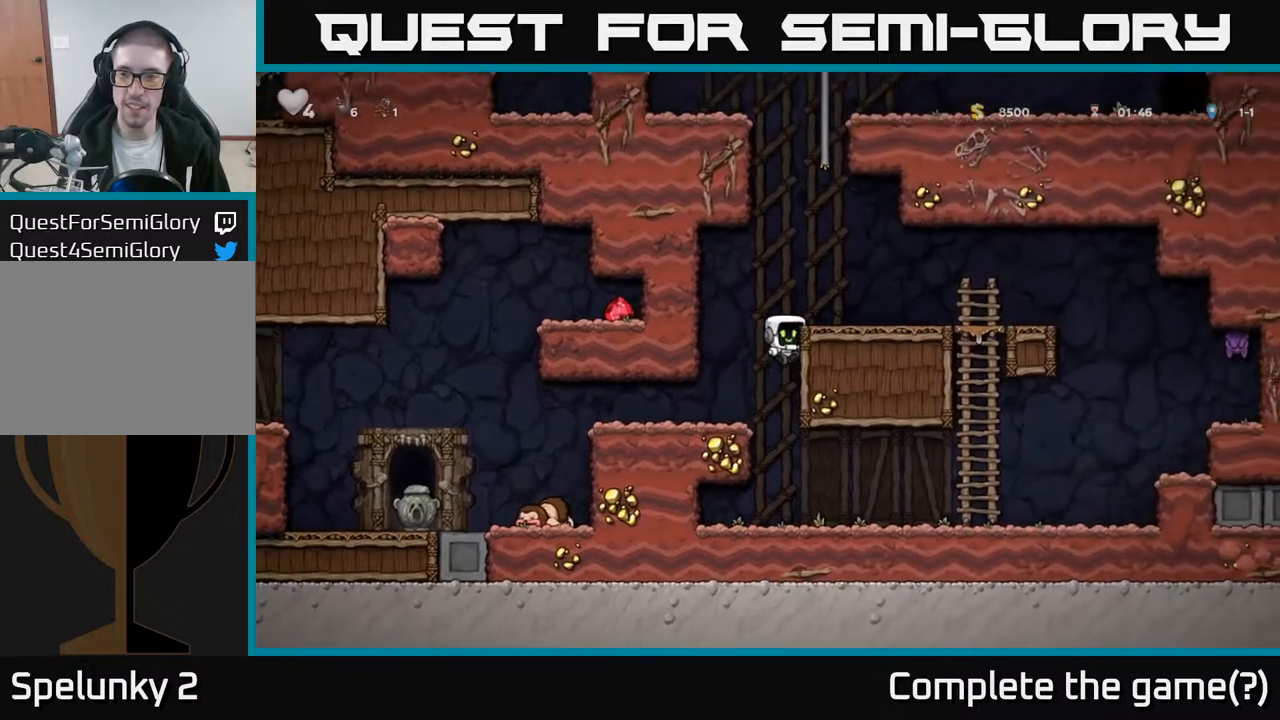
{"buttons": ["DPAD_RIGHT"], "left_stick": "center", "right_stick": "center", "events": [[167, "A", "down"], [300, "A", "up"]]}
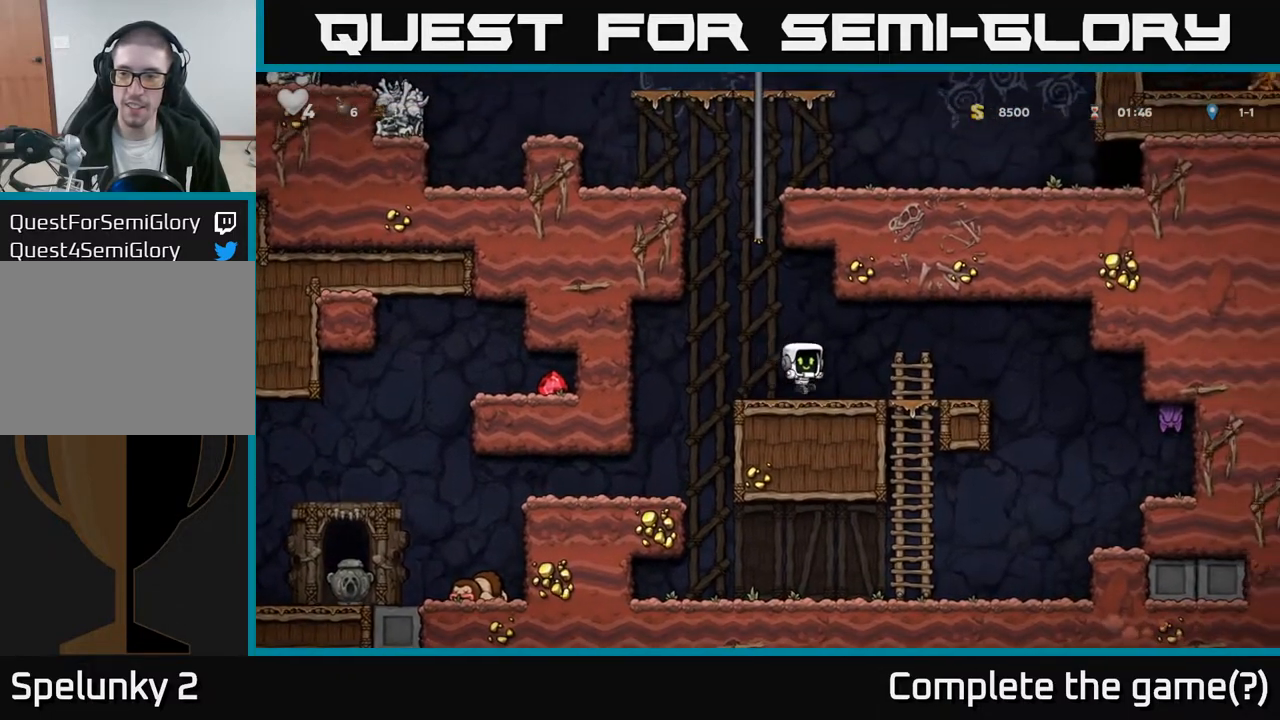
{"buttons": [], "left_stick": "center", "right_stick": "center", "events": [[250, "DPAD_RIGHT", "up"], [317, "DPAD_LEFT", "down"], [467, "DPAD_LEFT", "up"]]}
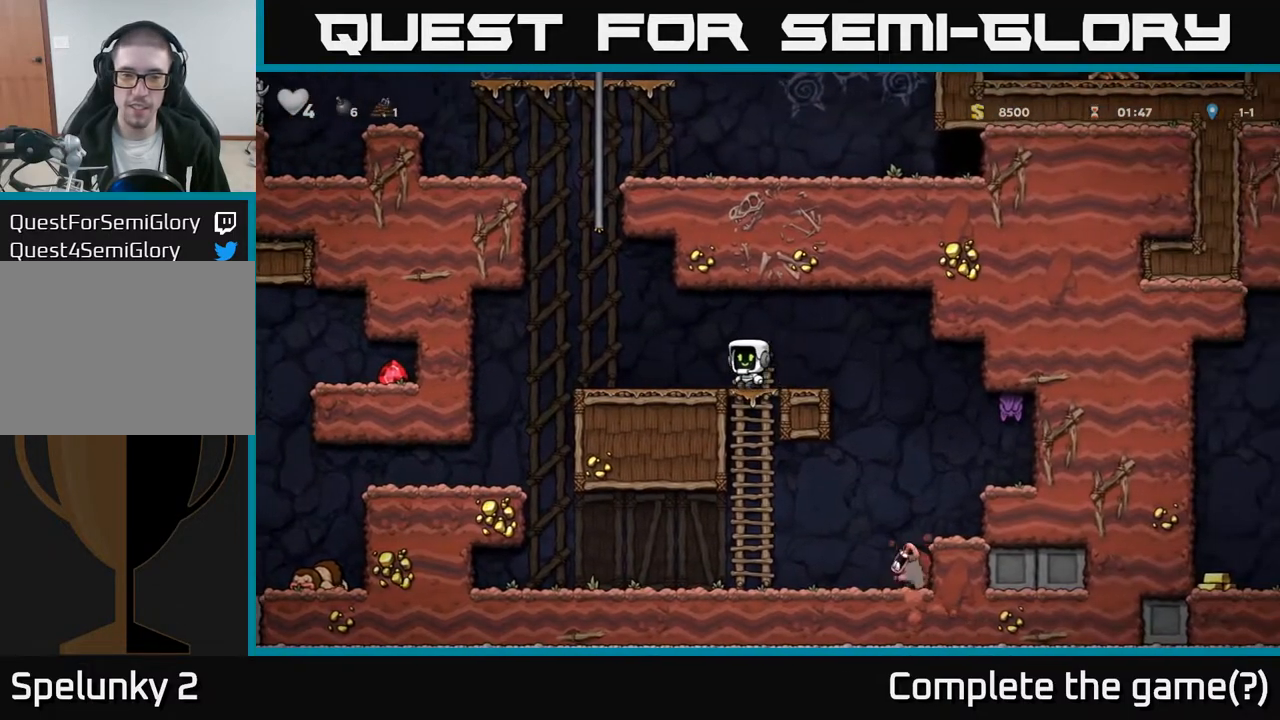
{"buttons": ["DPAD_RIGHT"], "left_stick": "center", "right_stick": "center", "events": [[317, "DPAD_RIGHT", "down"]]}
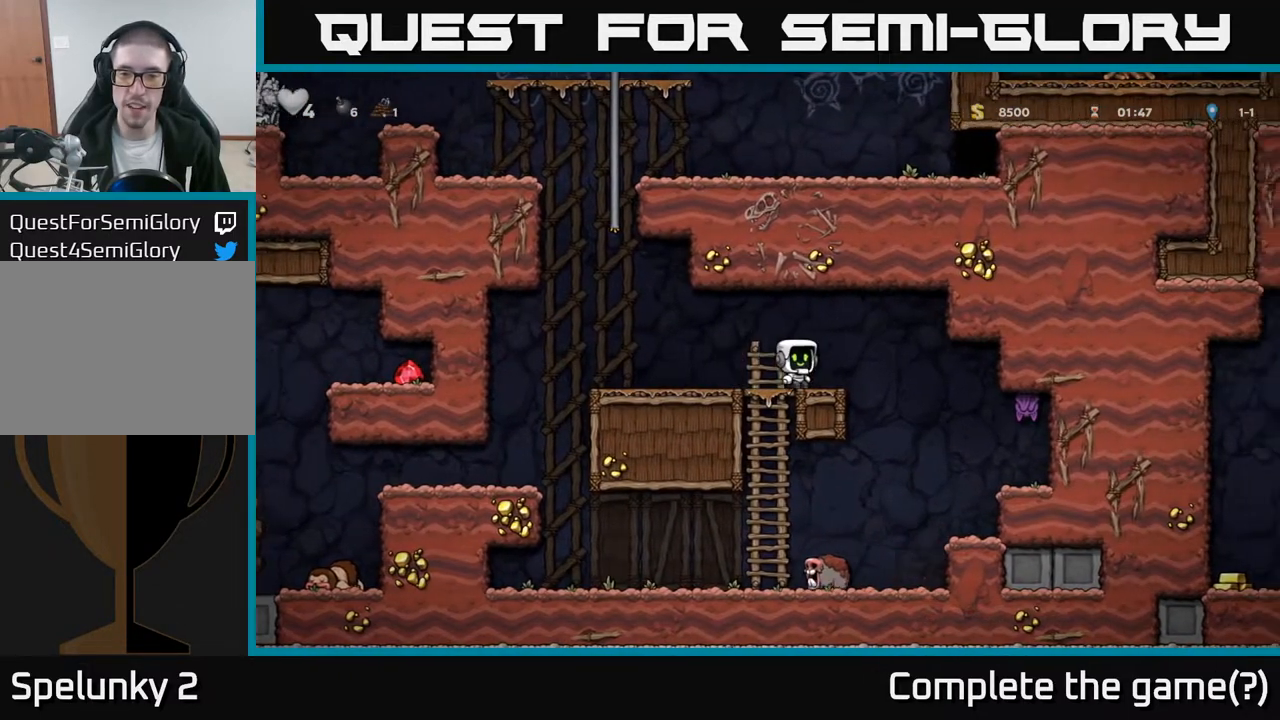
{"buttons": [], "left_stick": "center", "right_stick": "center", "events": [[200, "DPAD_RIGHT", "up"]]}
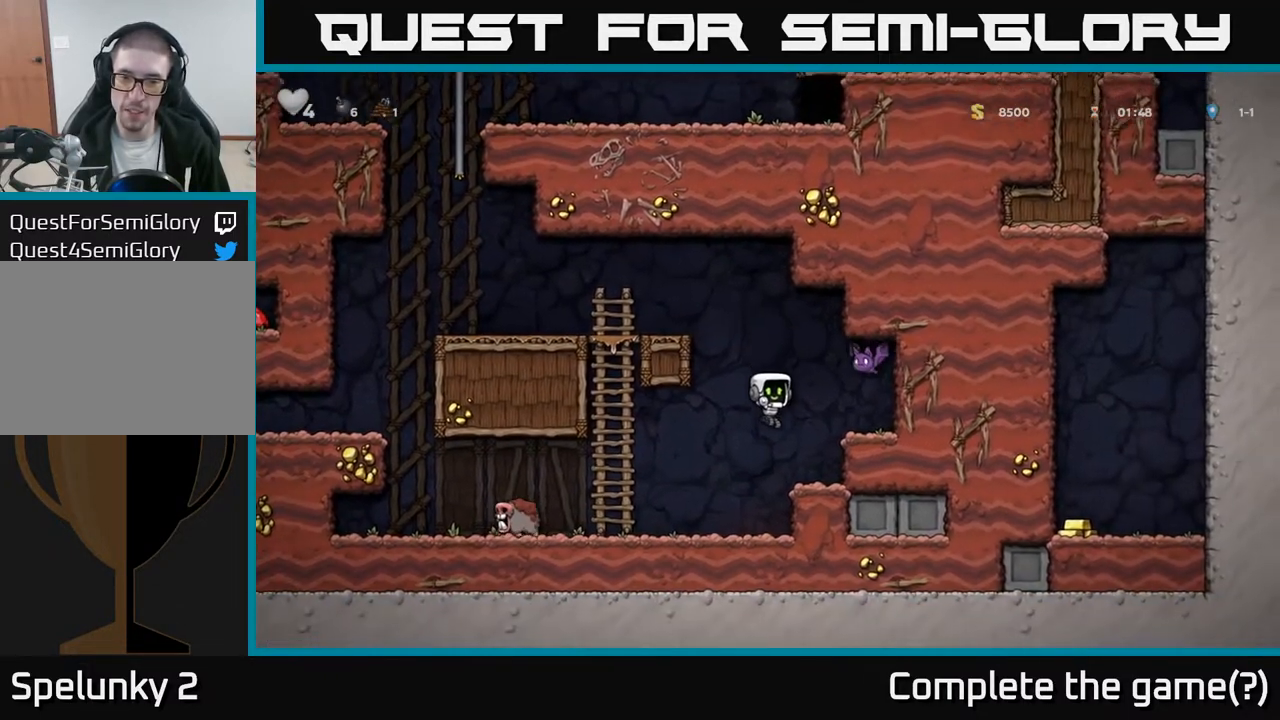
{"buttons": ["A", "DPAD_UP"], "left_stick": "center", "right_stick": "center", "events": [[150, "DPAD_LEFT", "down"], [433, "A", "down"], [500, "DPAD_LEFT", "up"], [500, "DPAD_UP", "down"]]}
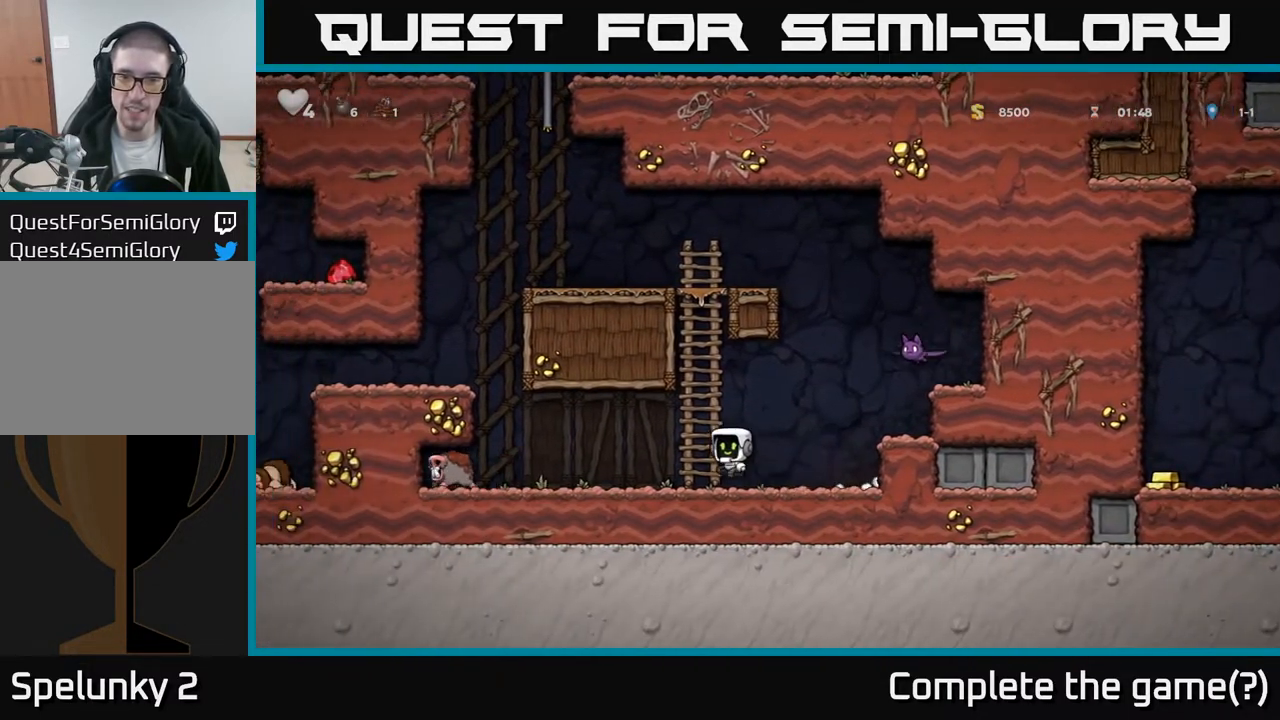
{"buttons": [], "left_stick": "center", "right_stick": "center", "events": [[117, "A", "up"], [233, "DPAD_UP", "up"], [383, "DPAD_DOWN", "down"], [467, "DPAD_DOWN", "up"]]}
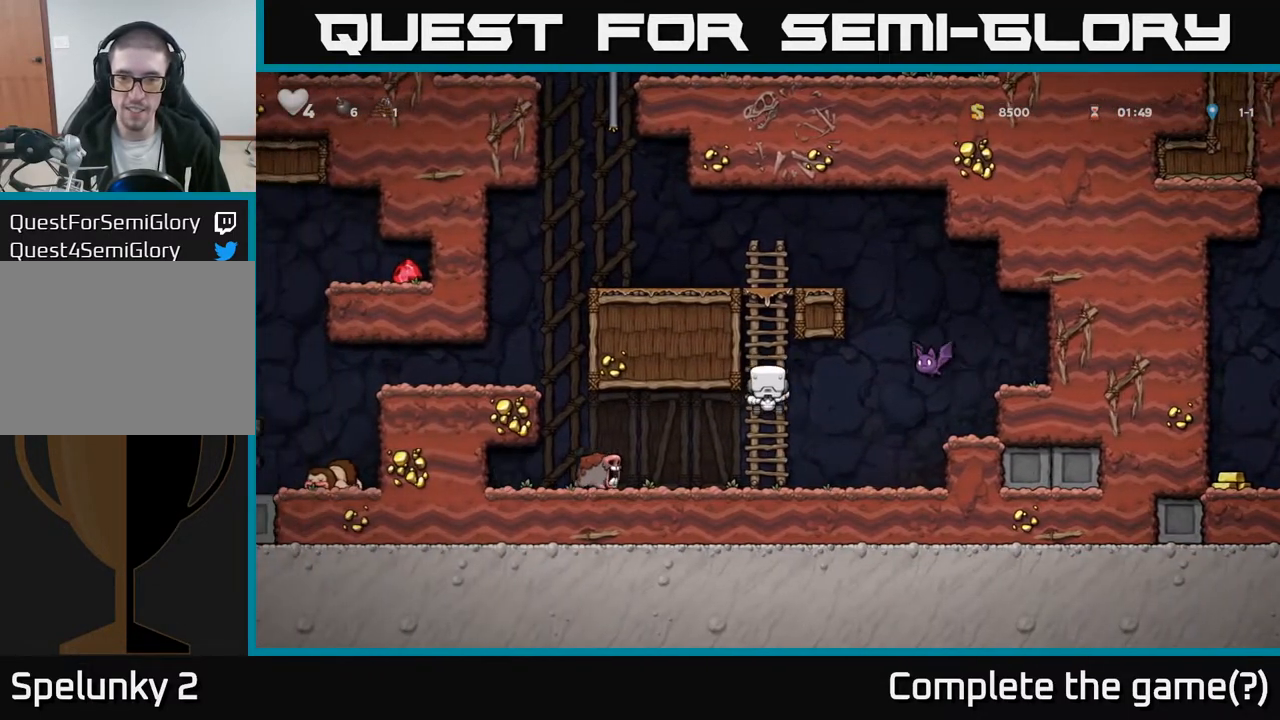
{"buttons": [], "left_stick": "center", "right_stick": "center", "events": [[167, "DPAD_UP", "down"], [400, "DPAD_UP", "up"]]}
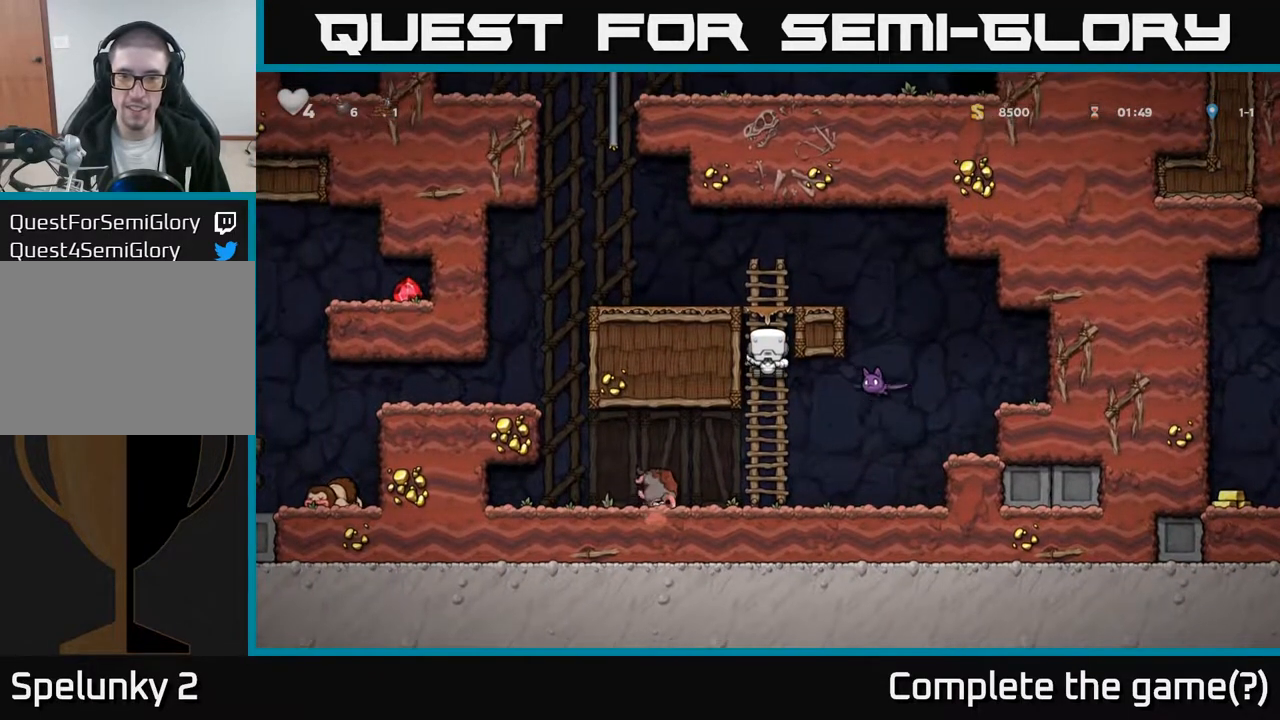
{"buttons": ["A", "DPAD_UP", "DPAD_LEFT"], "left_stick": "center", "right_stick": "center", "events": [[100, "DPAD_UP", "down"], [467, "A", "down"], [500, "DPAD_LEFT", "down"]]}
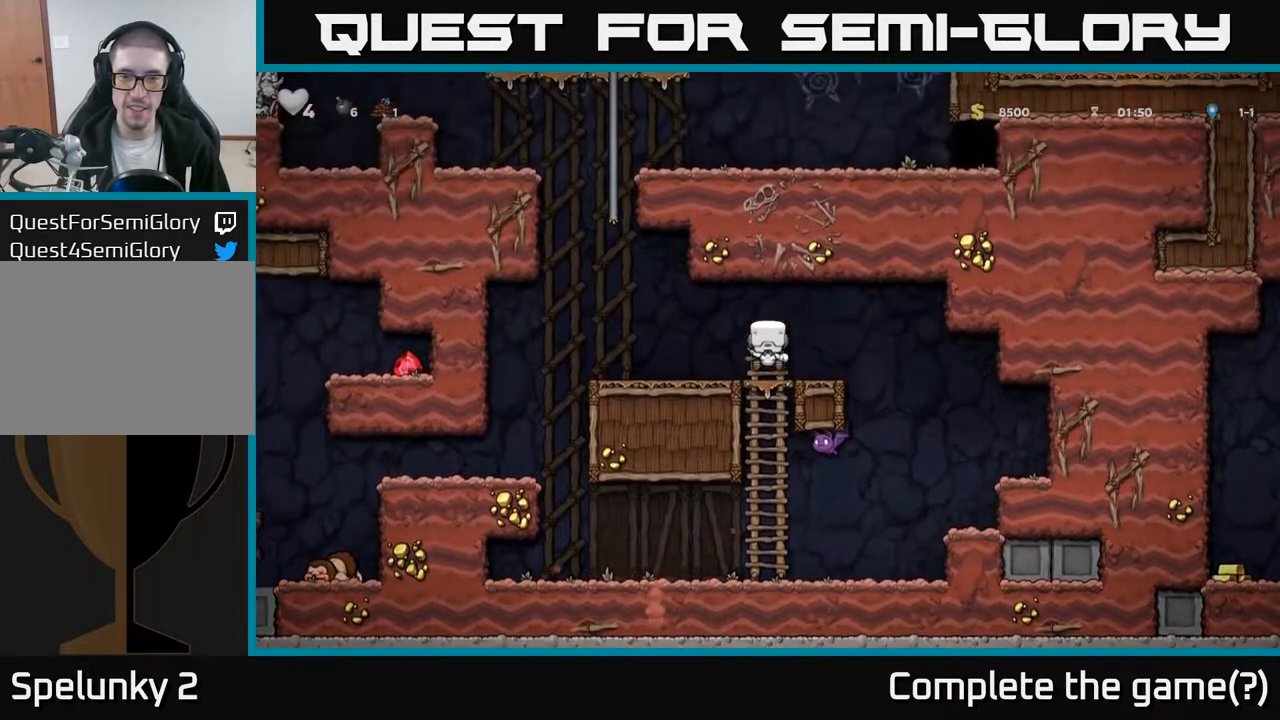
{"buttons": [], "left_stick": "center", "right_stick": "center", "events": [[33, "DPAD_UP", "up"], [83, "A", "up"], [233, "DPAD_LEFT", "up"]]}
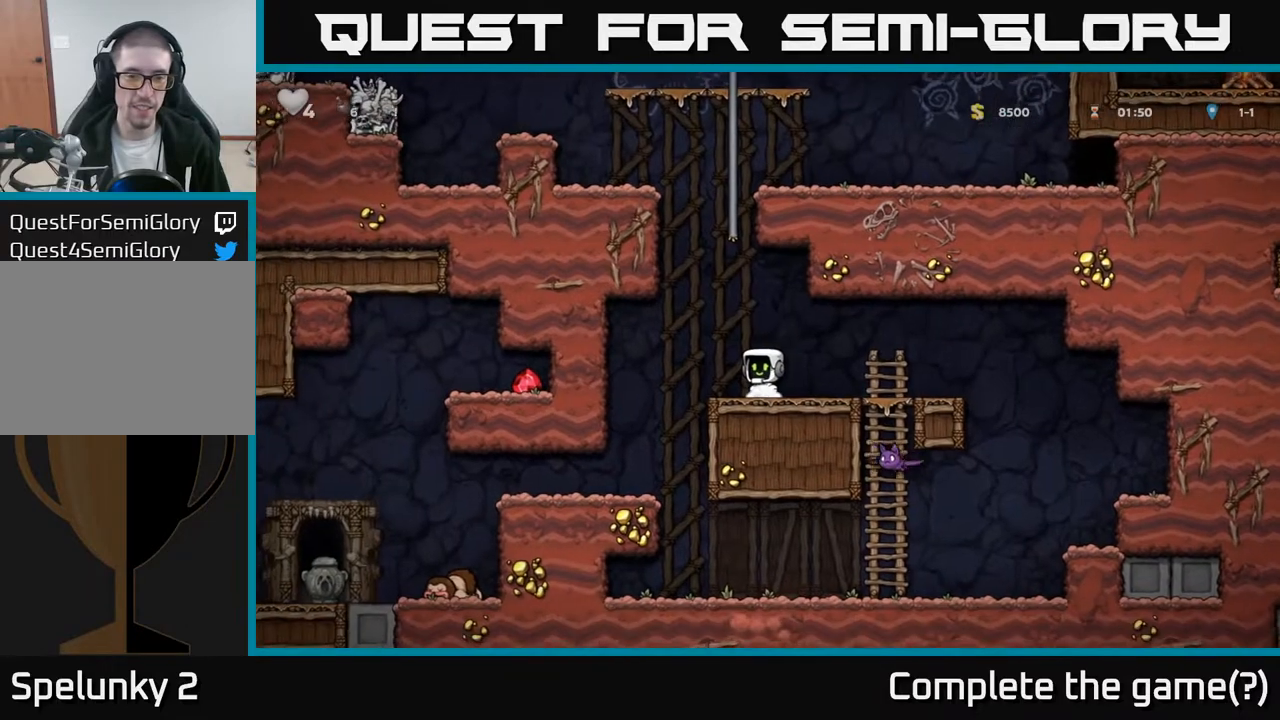
{"buttons": [], "left_stick": "center", "right_stick": "center", "events": [[100, "A", "down"], [317, "A", "up"]]}
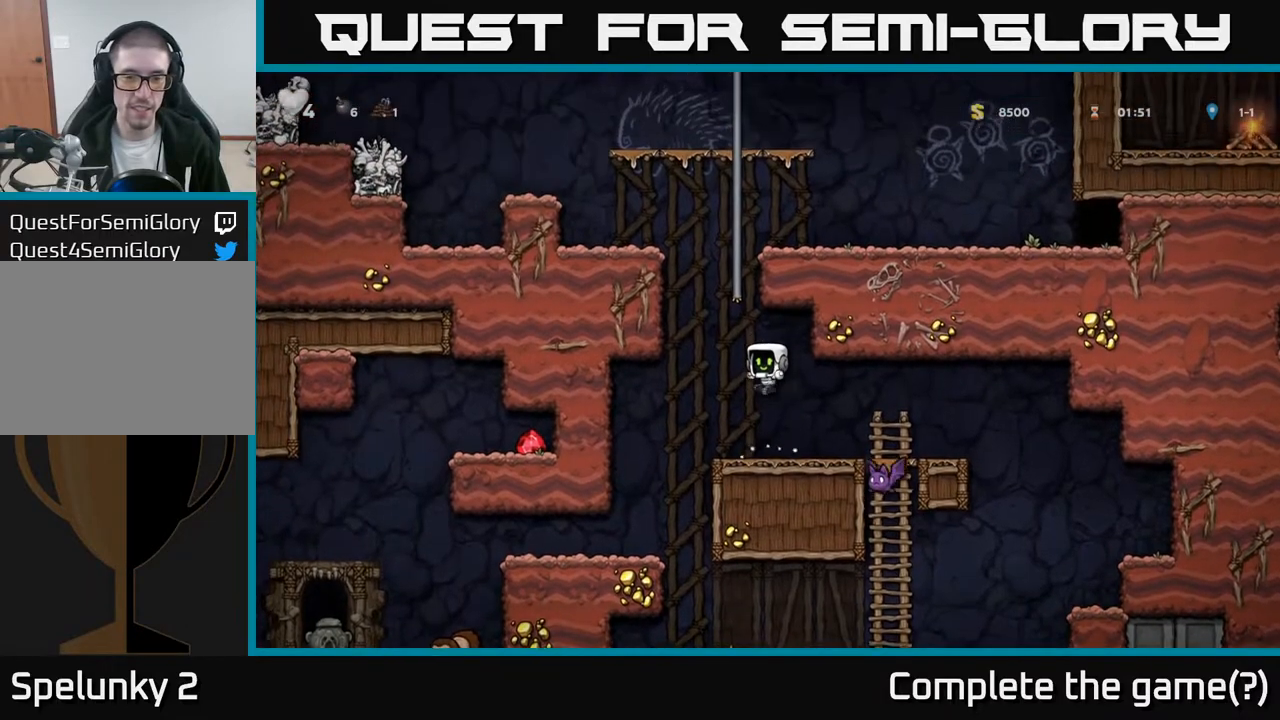
{"buttons": [], "left_stick": "center", "right_stick": "center", "events": []}
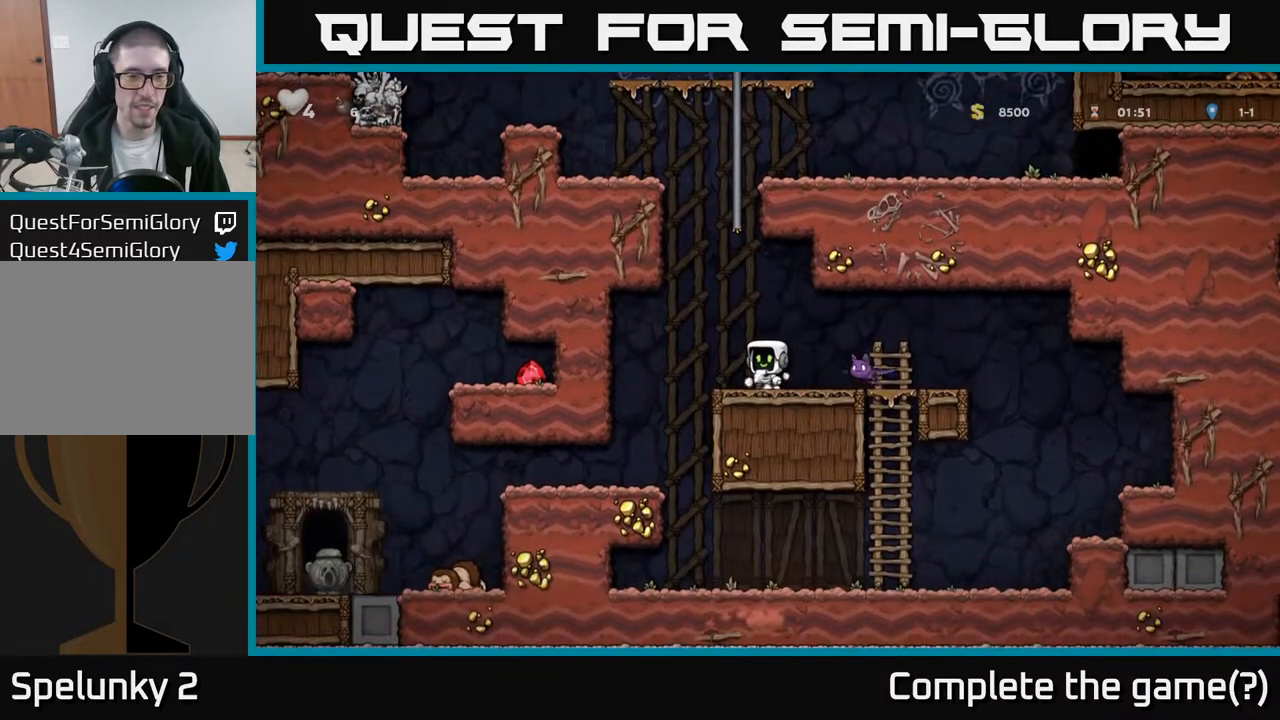
{"buttons": [], "left_stick": "center", "right_stick": "center", "events": [[150, "DPAD_LEFT", "down"], [433, "DPAD_LEFT", "up"]]}
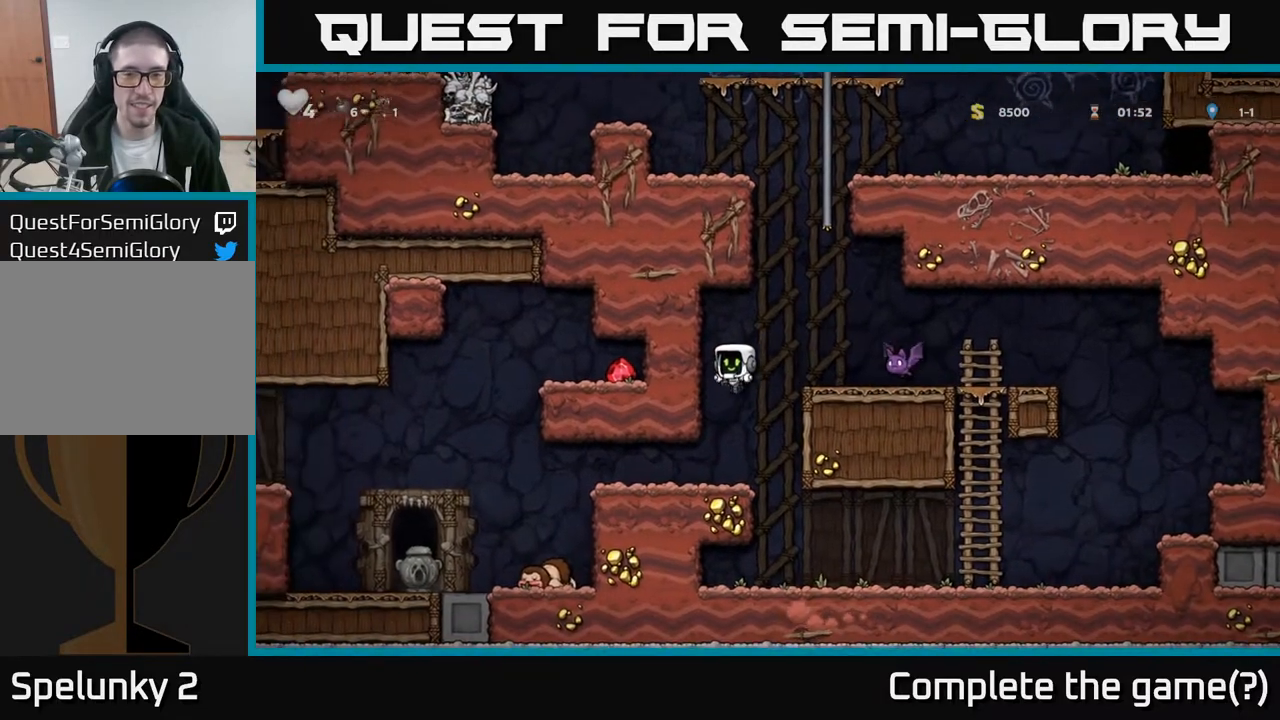
{"buttons": [], "left_stick": "center", "right_stick": "center", "events": [[150, "DPAD_LEFT", "down"], [317, "DPAD_LEFT", "up"]]}
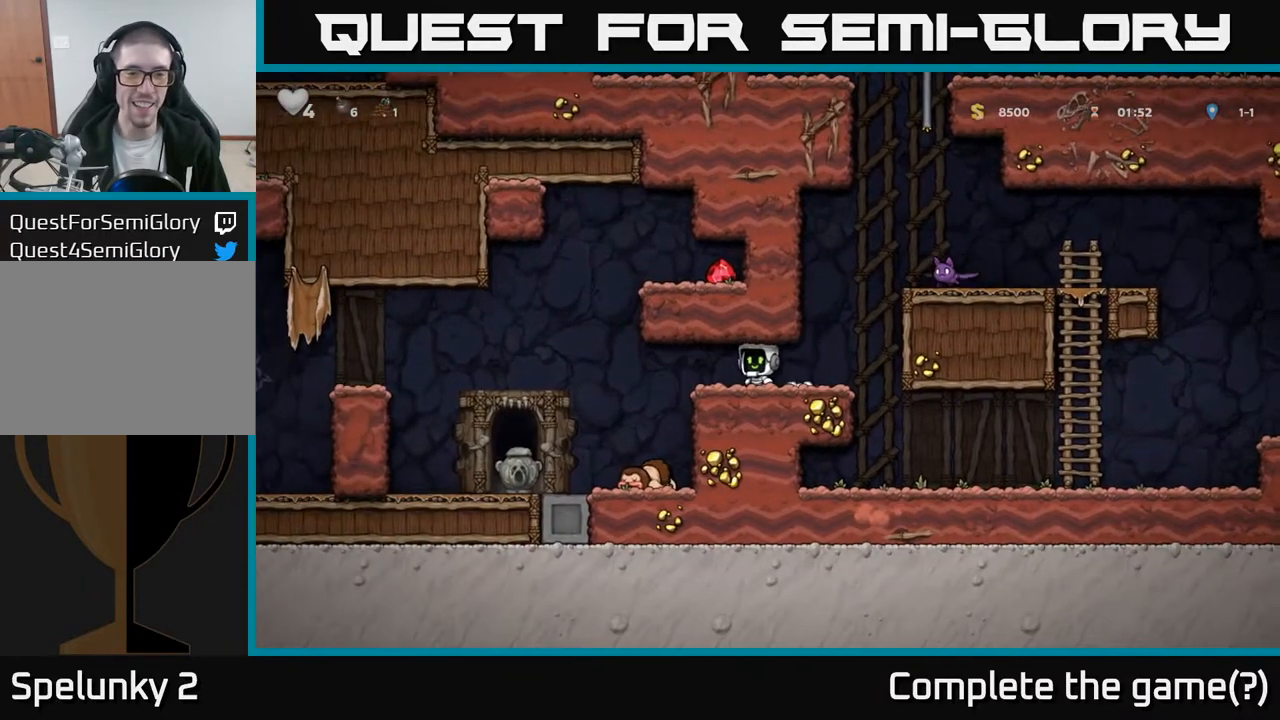
{"buttons": ["DPAD_LEFT"], "left_stick": "center", "right_stick": "center", "events": [[383, "DPAD_LEFT", "down"]]}
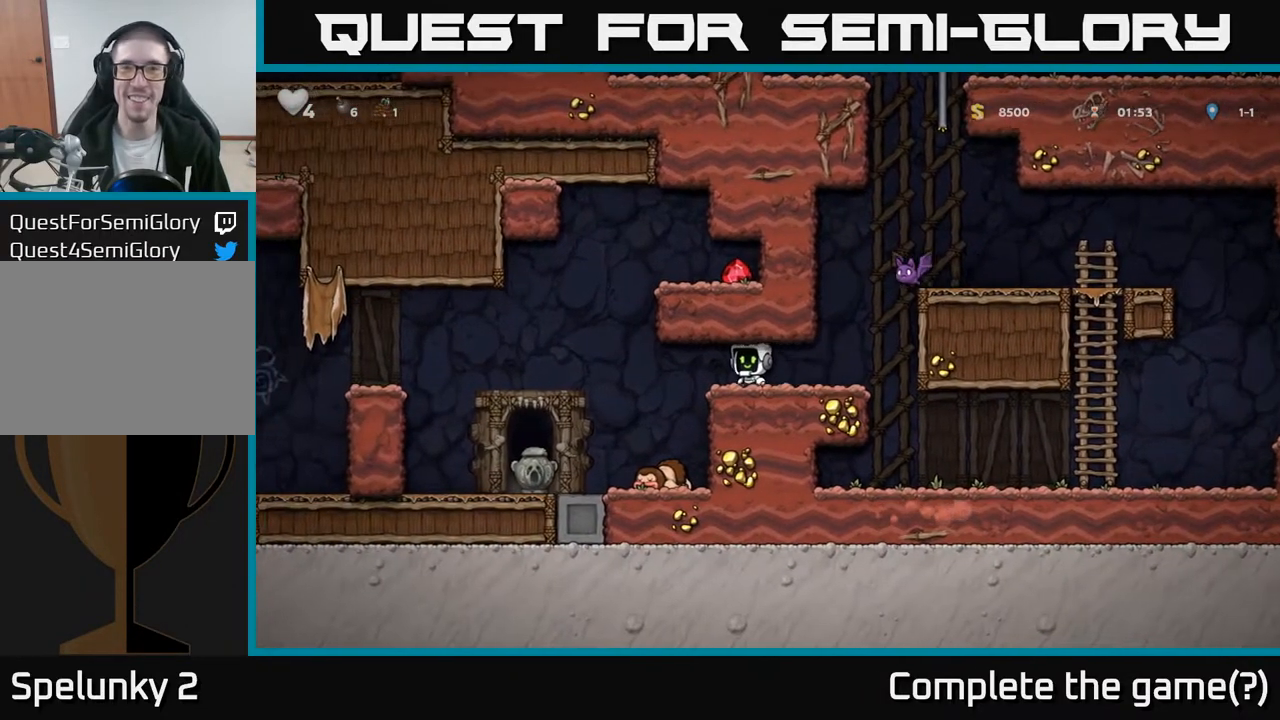
{"buttons": ["DPAD_LEFT"], "left_stick": "center", "right_stick": "center", "events": [[83, "DPAD_LEFT", "up"], [333, "DPAD_LEFT", "down"]]}
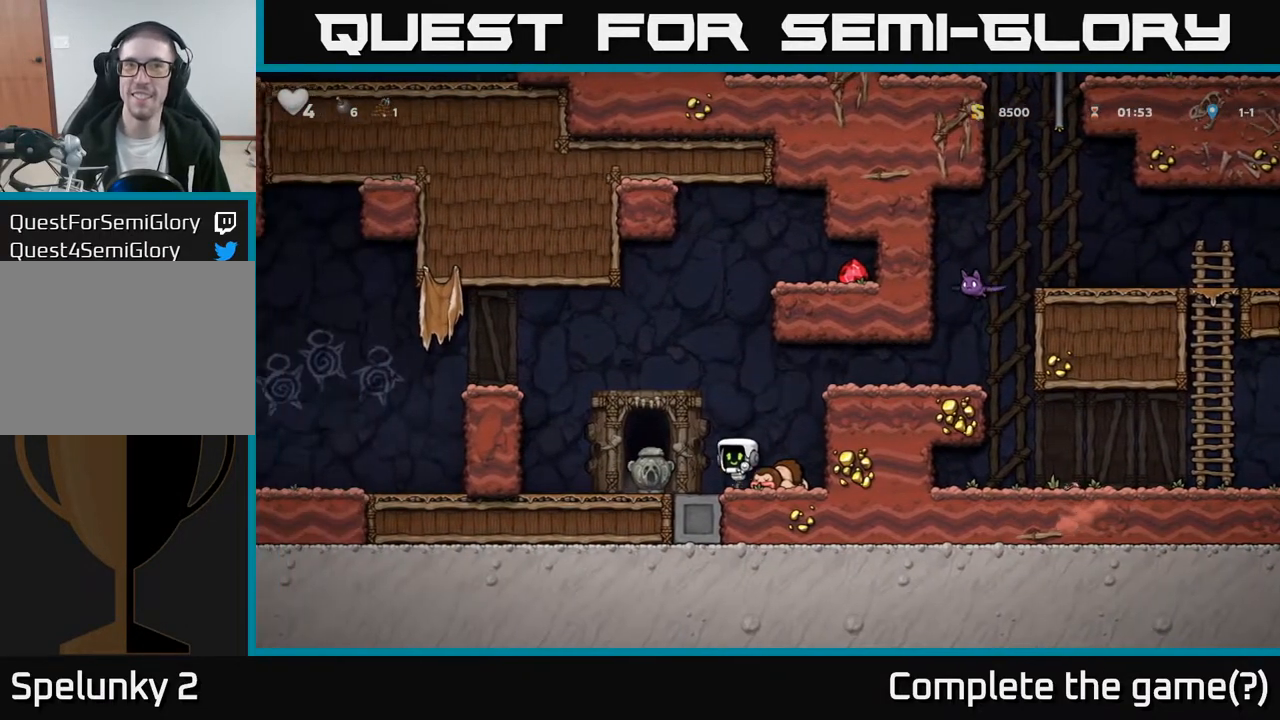
{"buttons": [], "left_stick": "center", "right_stick": "center", "events": [[133, "DPAD_LEFT", "up"]]}
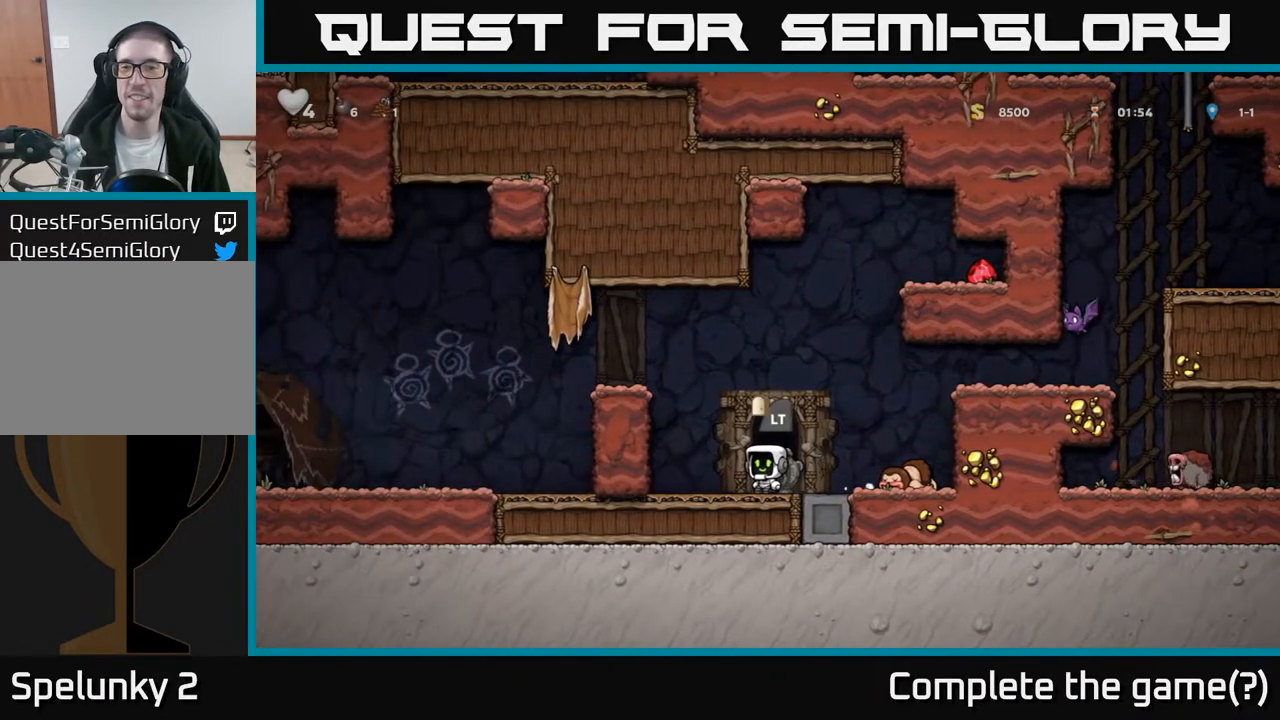
{"buttons": [], "left_stick": "center", "right_stick": "center", "events": []}
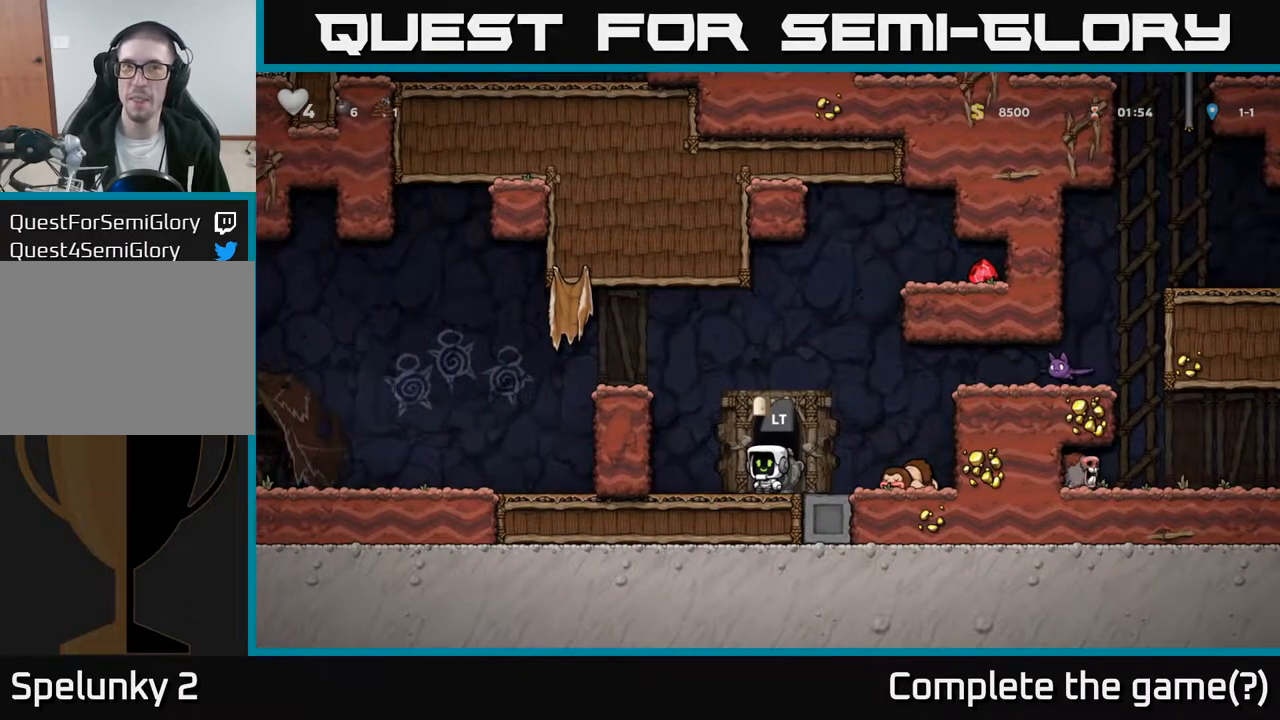
{"buttons": [], "left_stick": "center", "right_stick": "center", "events": [[50, "DPAD_LEFT", "down"], [333, "DPAD_LEFT", "up"]]}
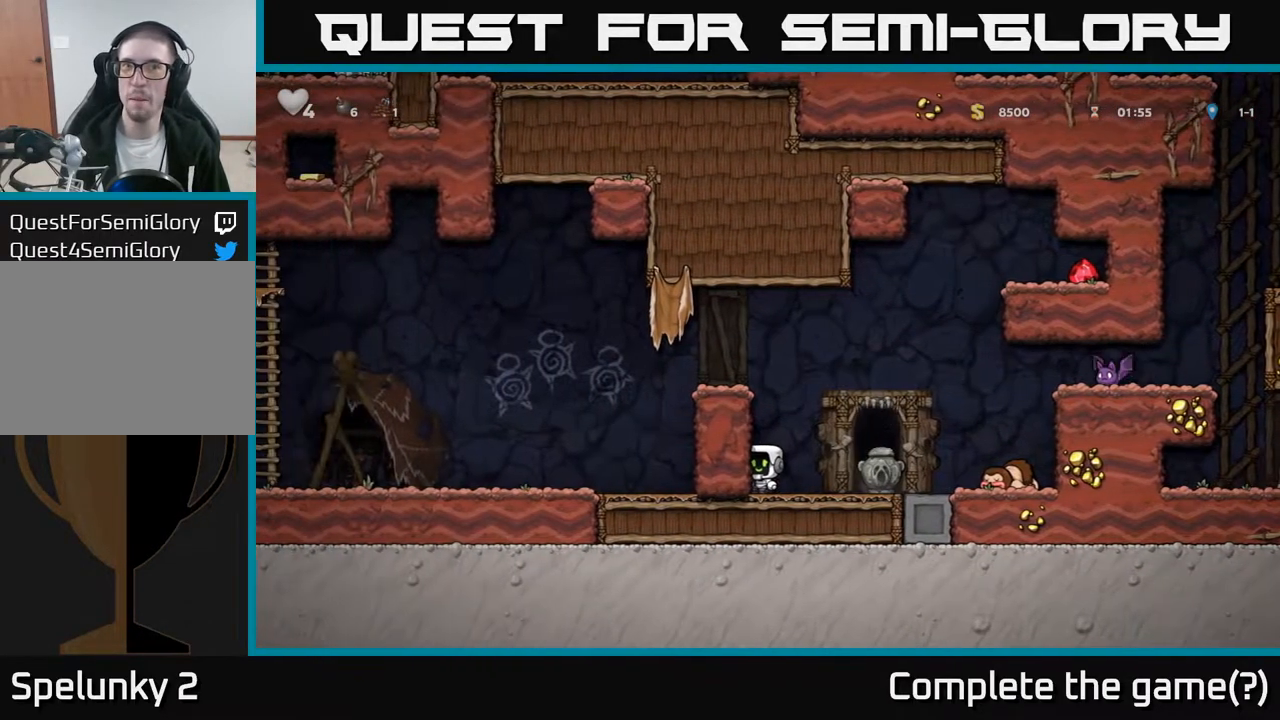
{"buttons": ["DPAD_LEFT"], "left_stick": "center", "right_stick": "center", "events": [[117, "A", "down"], [167, "DPAD_LEFT", "down"], [300, "A", "up"]]}
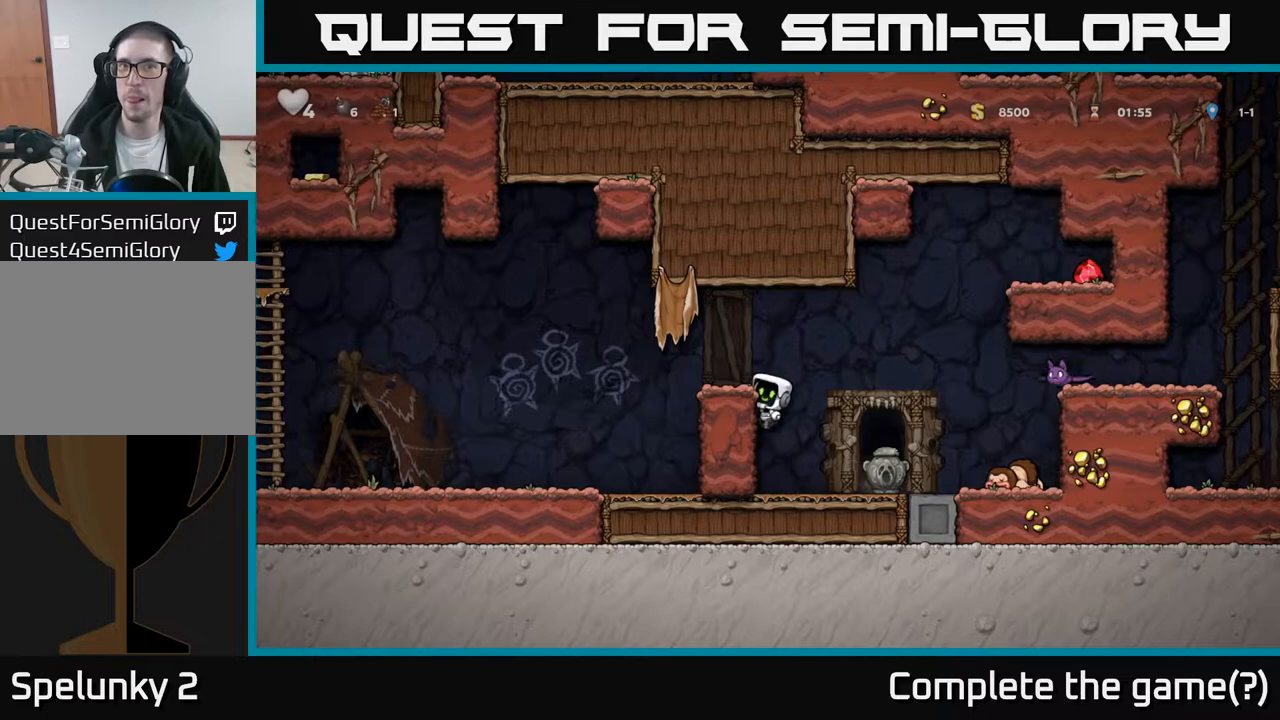
{"buttons": [], "left_stick": "center", "right_stick": "center", "events": [[117, "A", "down"], [250, "A", "up"], [300, "DPAD_LEFT", "up"]]}
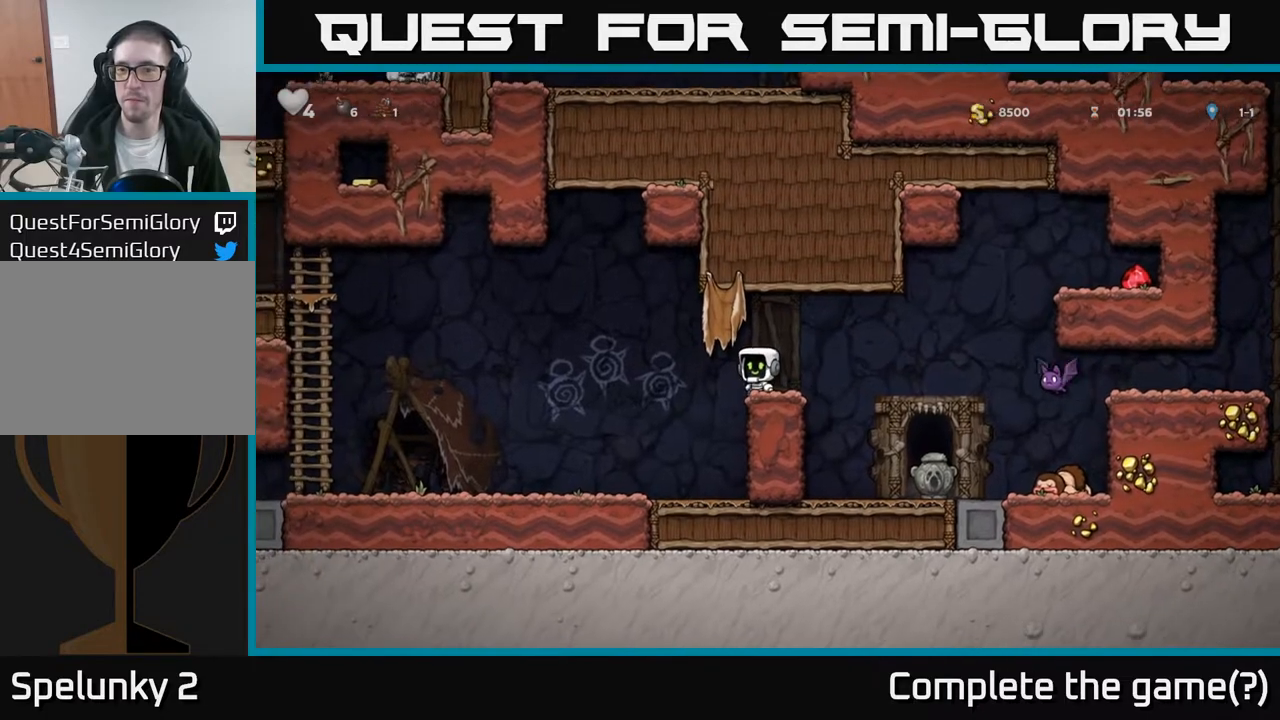
{"buttons": ["A", "DPAD_RIGHT"], "left_stick": "center", "right_stick": "center", "events": [[217, "DPAD_RIGHT", "down"], [350, "A", "down"]]}